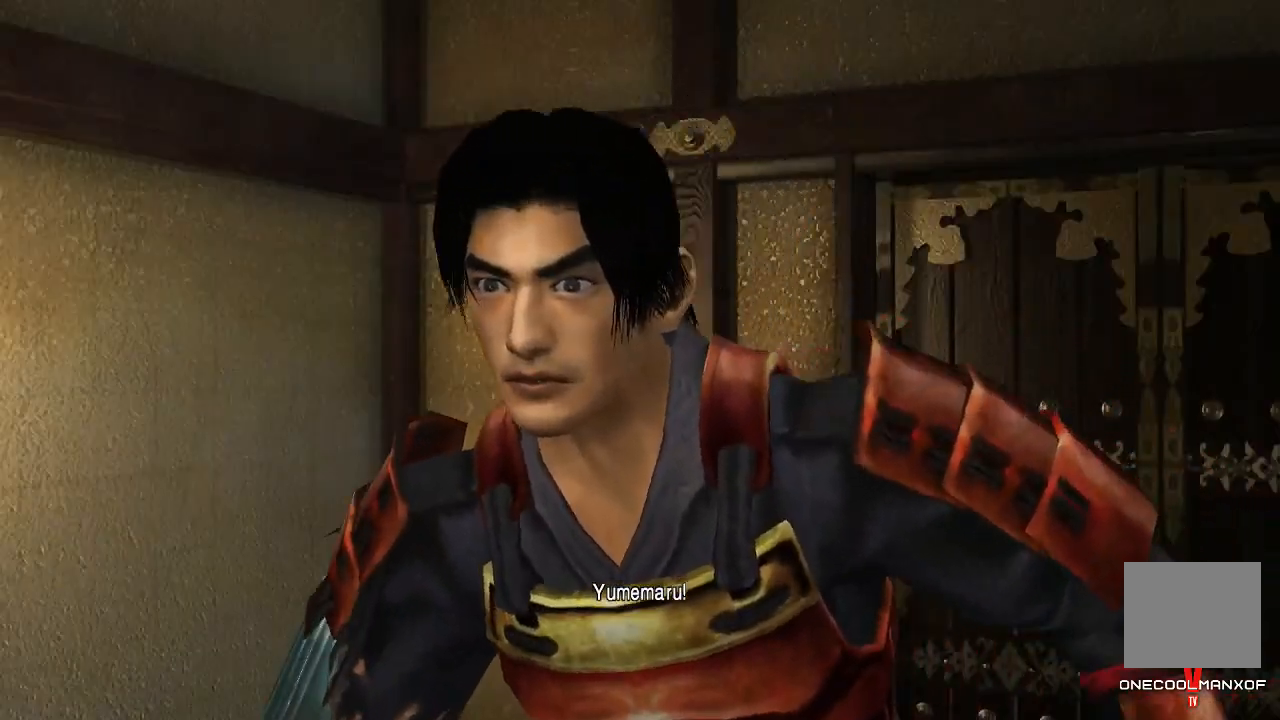
Gameplay with a controller (PlayStation layout); each line is a JSON object with the inputs held at the frame after it. "events" lists button and stick changes between this image and that frame as [ms after this image, input, new state], when the widget could be followed in between. Not read: L1.
{"buttons": [], "left_stick": "center", "right_stick": "center", "events": [[67, "left_stick", "right"], [233, "left_stick", "center"]]}
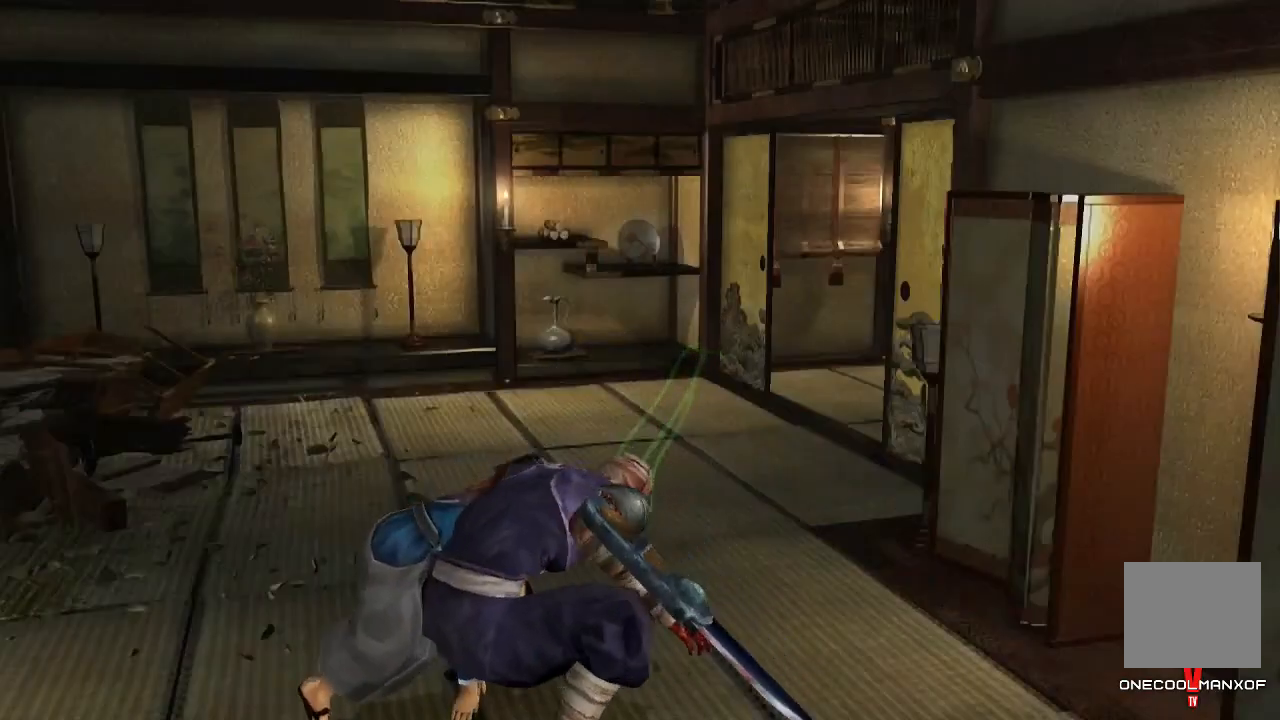
{"buttons": [], "left_stick": "center", "right_stick": "center", "events": []}
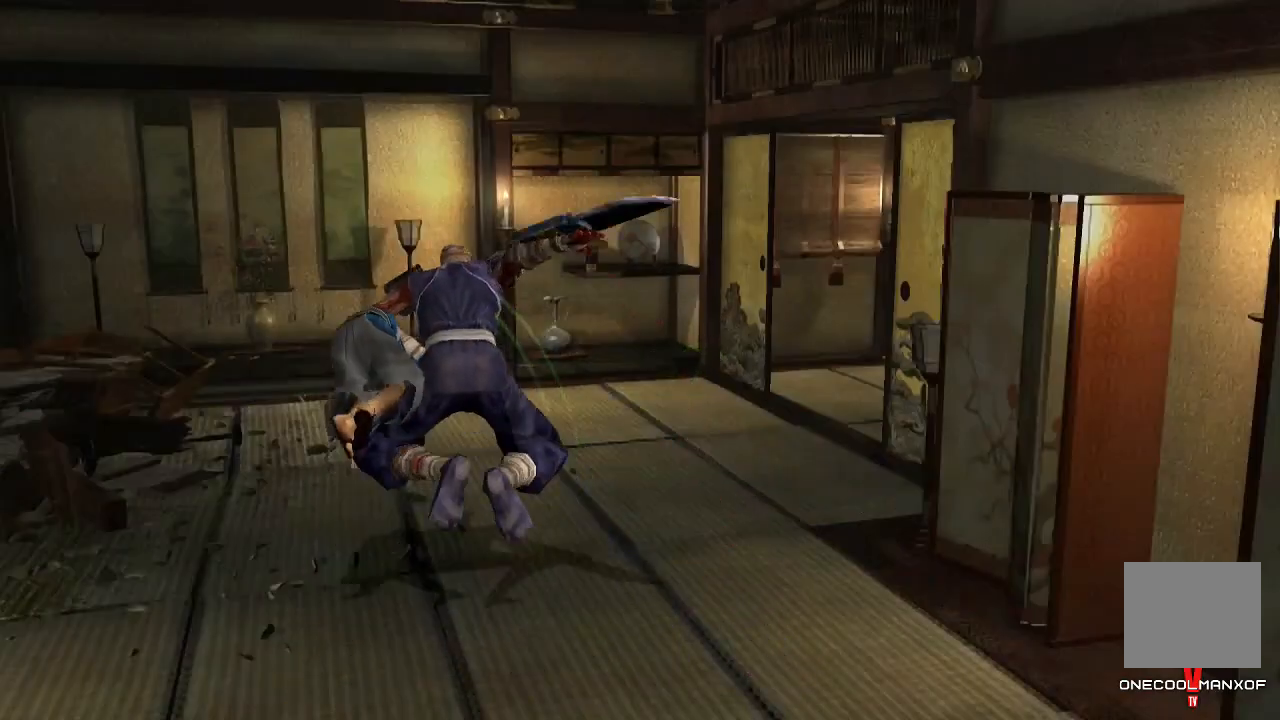
{"buttons": [], "left_stick": "center", "right_stick": "center", "events": []}
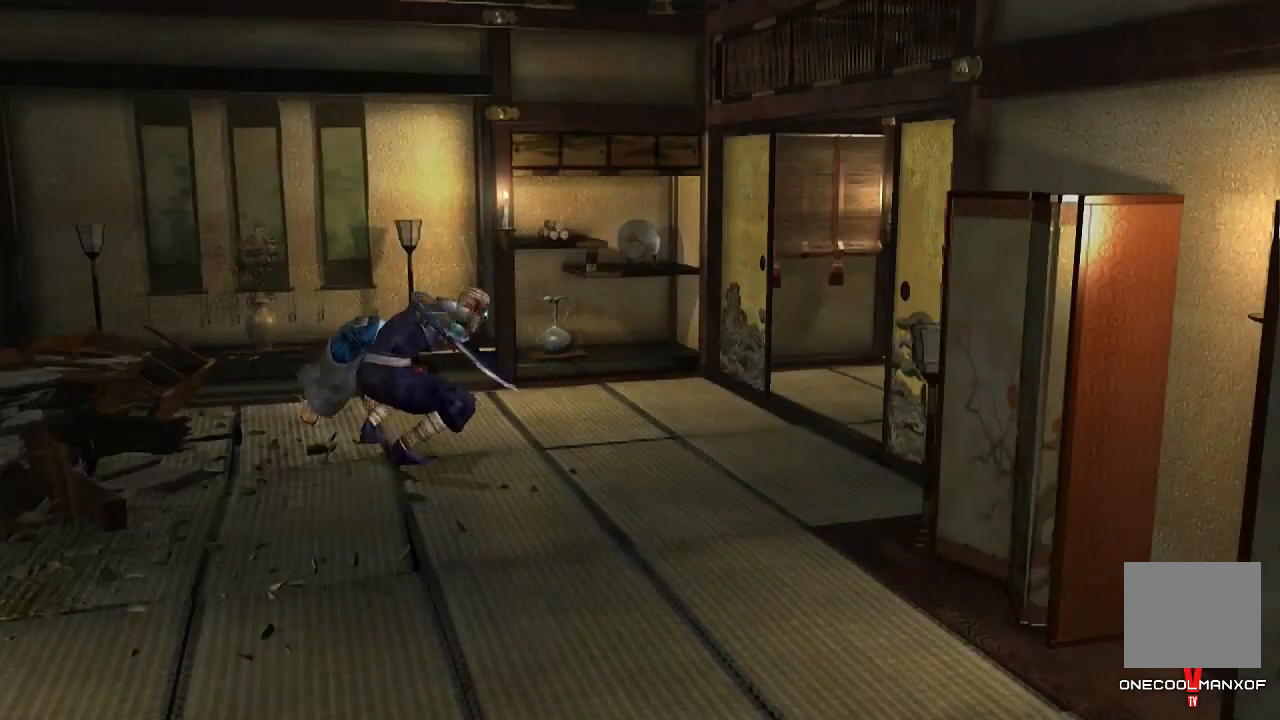
{"buttons": [], "left_stick": "center", "right_stick": "center", "events": []}
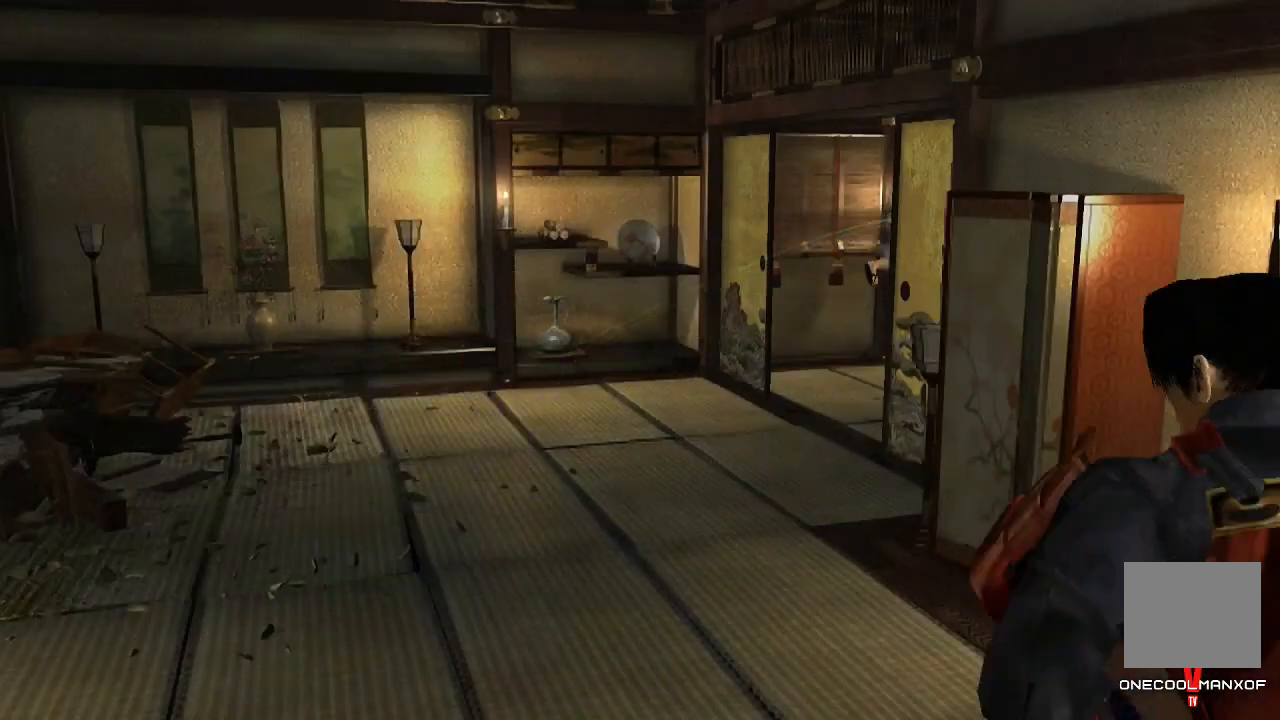
{"buttons": [], "left_stick": "center", "right_stick": "center", "events": []}
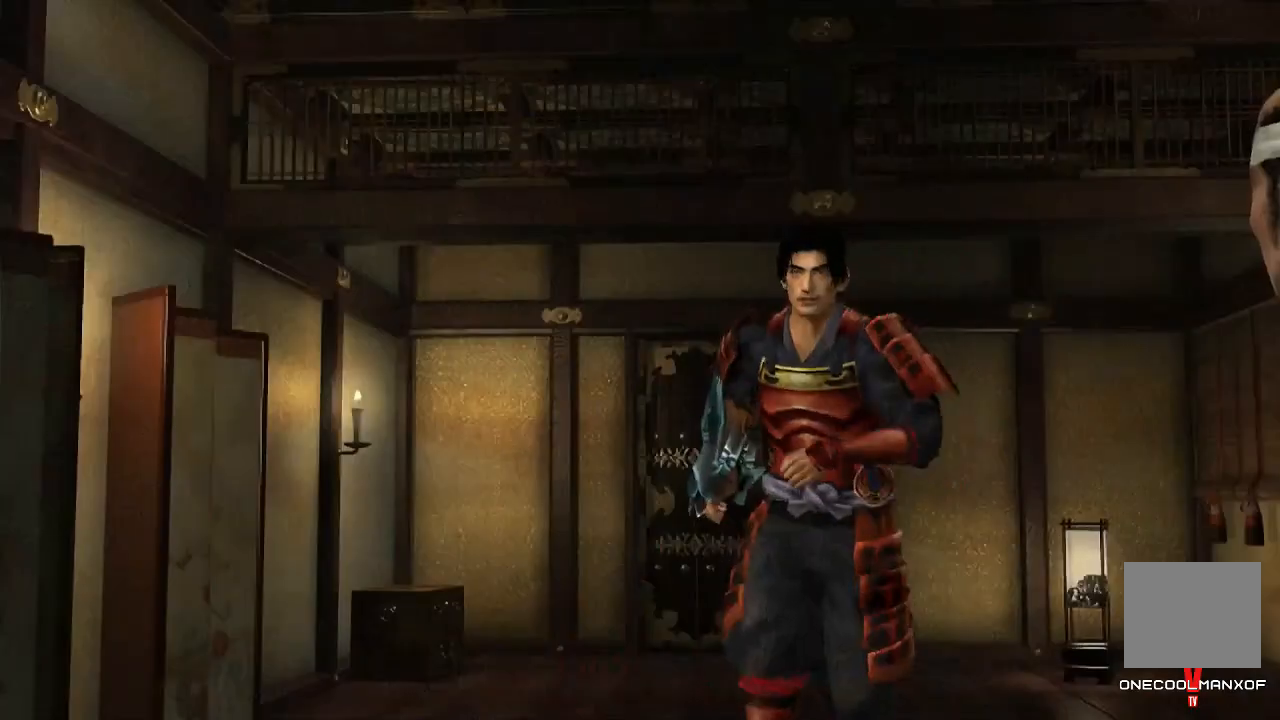
{"buttons": [], "left_stick": "down", "right_stick": "center", "events": [[433, "left_stick", "down"]]}
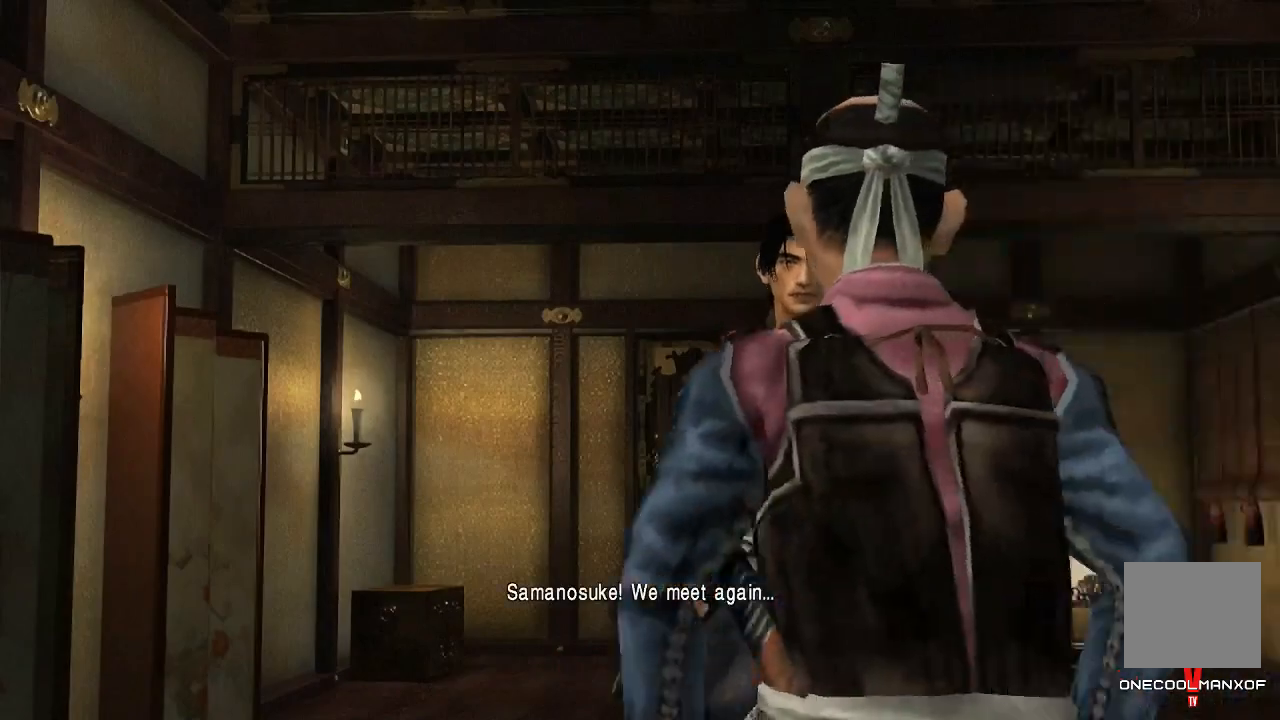
{"buttons": [], "left_stick": "center", "right_stick": "center", "events": [[33, "left_stick", "center"]]}
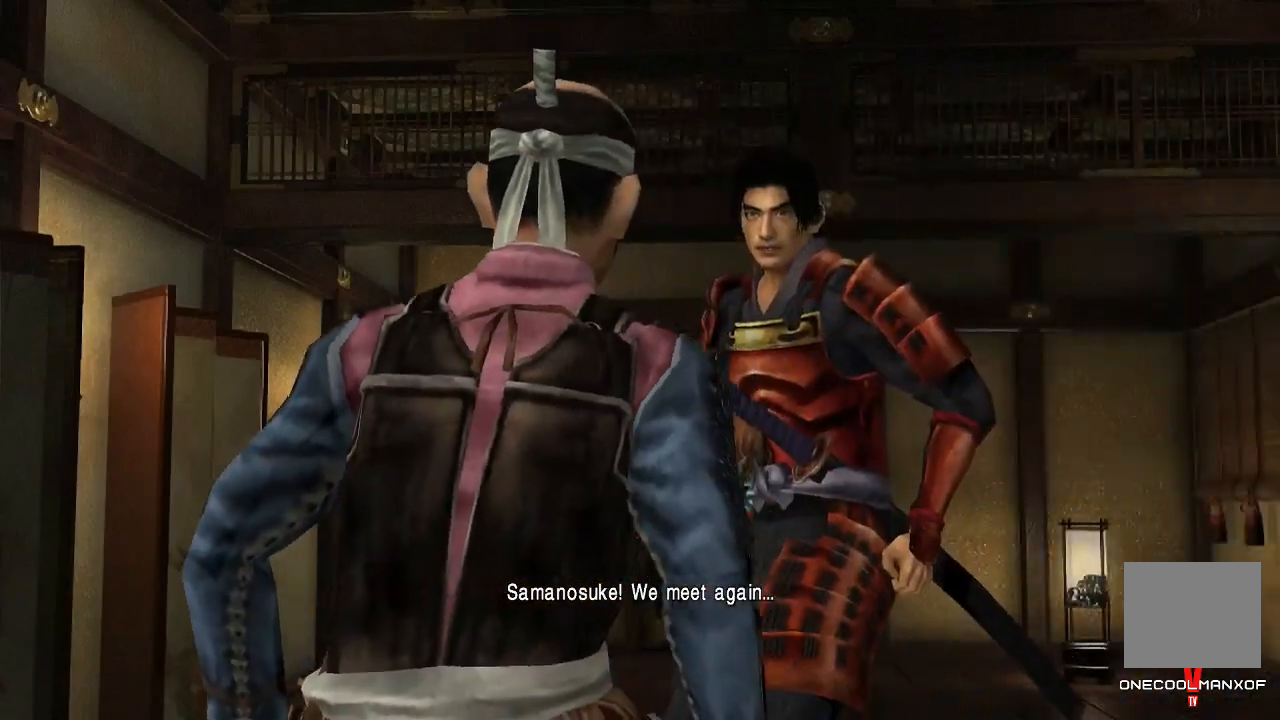
{"buttons": [], "left_stick": "center", "right_stick": "down-right", "events": [[233, "right_stick", "down-right"]]}
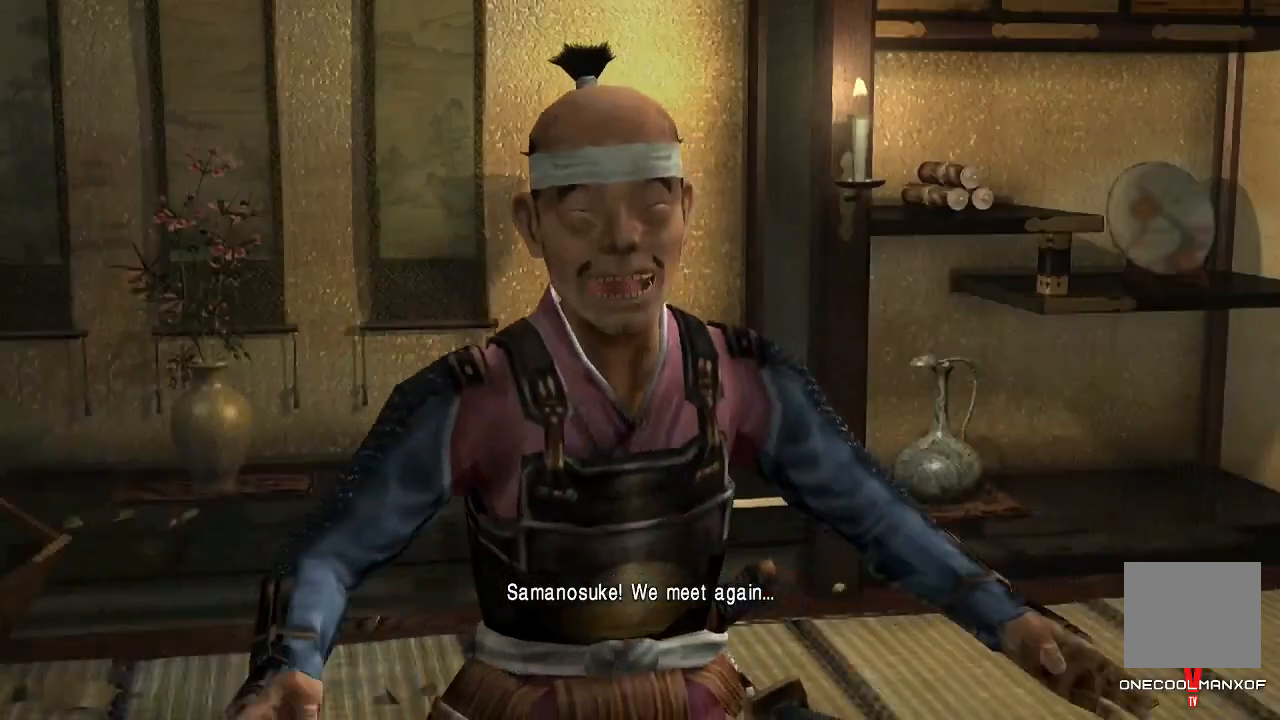
{"buttons": [], "left_stick": "right", "right_stick": "down-right", "events": [[67, "left_stick", "right"]]}
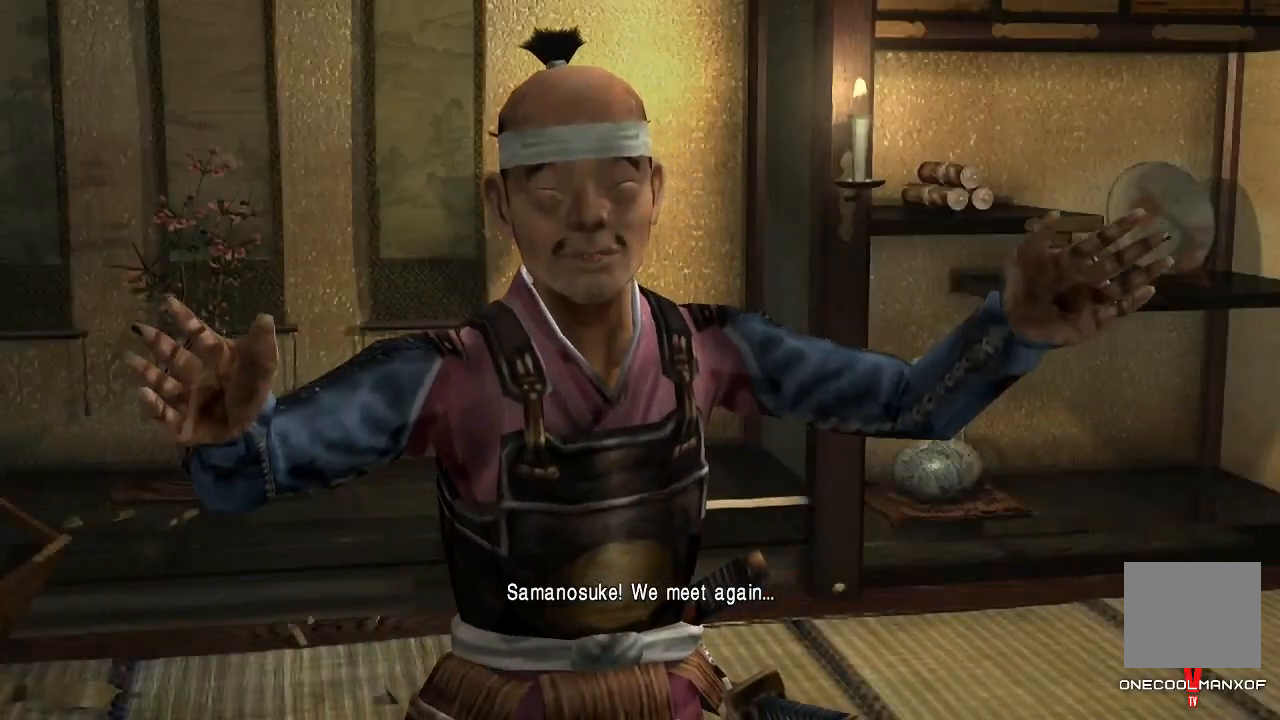
{"buttons": [], "left_stick": "right", "right_stick": "down-right", "events": []}
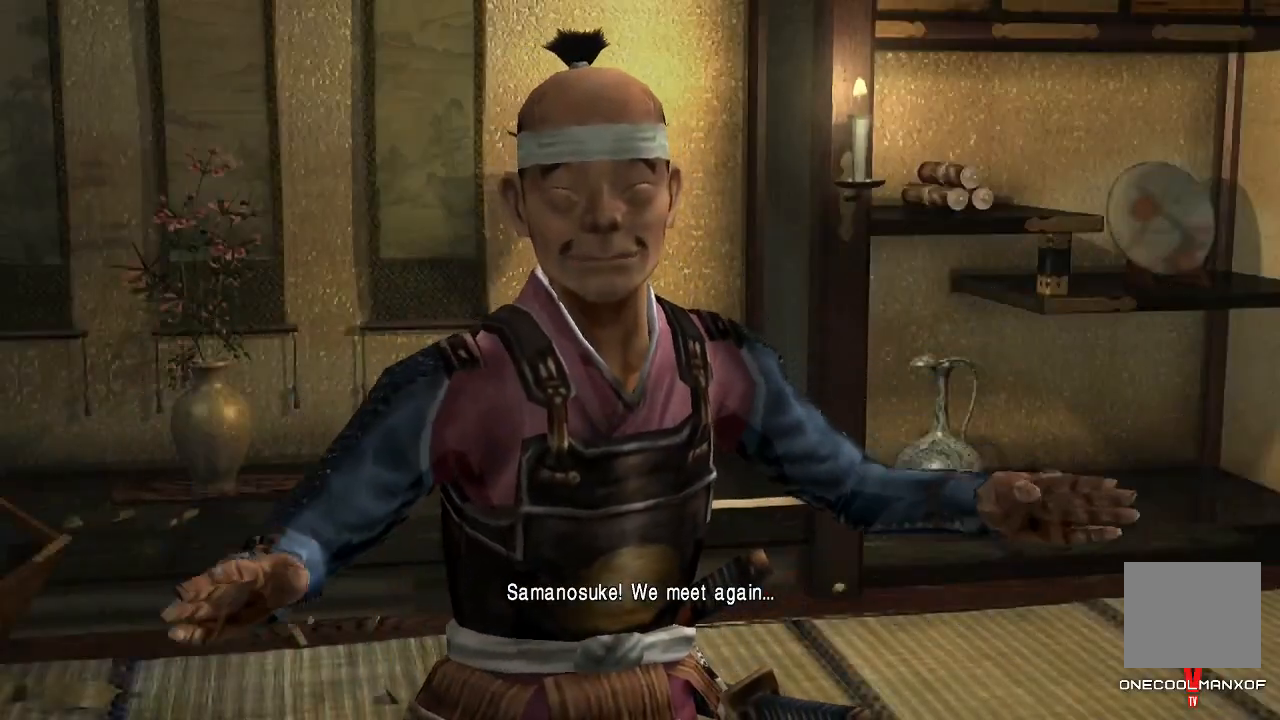
{"buttons": [], "left_stick": "center", "right_stick": "center", "events": [[500, "left_stick", "center"], [500, "right_stick", "center"]]}